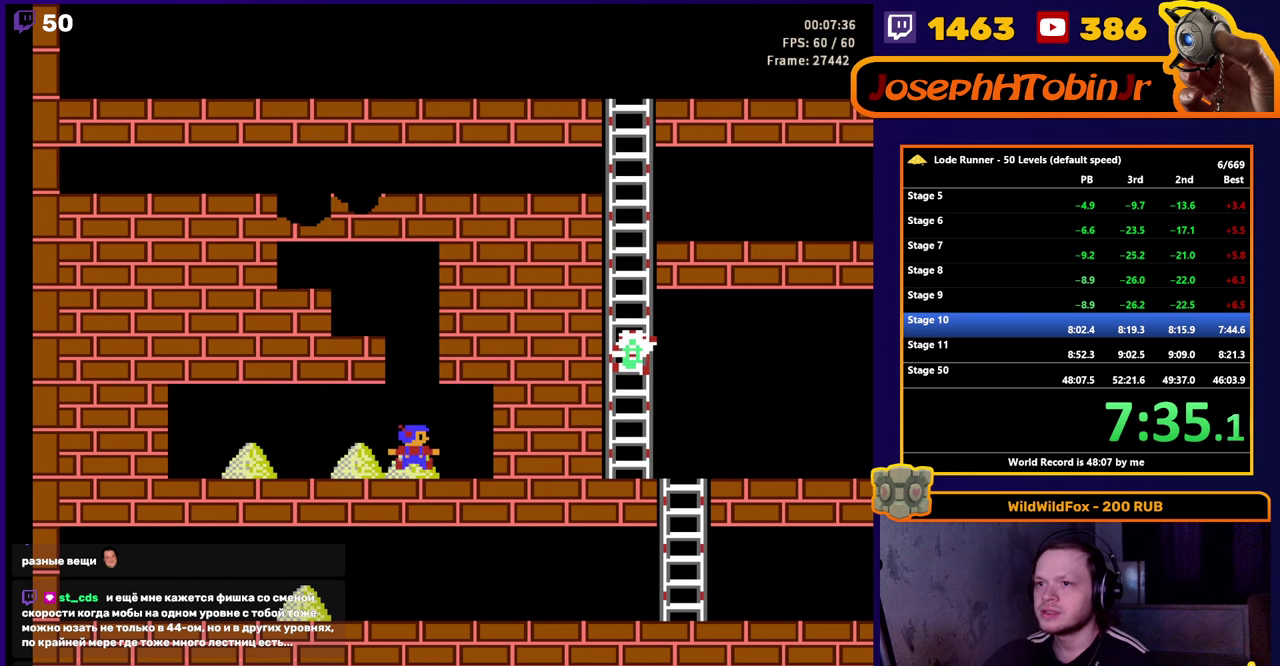
Gameplay with a controller (Nintendo layout); each line is a JSON object with the inputs held at the frame after it. "events" lists button and stick changes between this image and that frame as [ms after this image, input, new state], when the widget could be followed in between. Not read: L3 R3.
{"buttons": ["DPAD_LEFT"], "events": []}
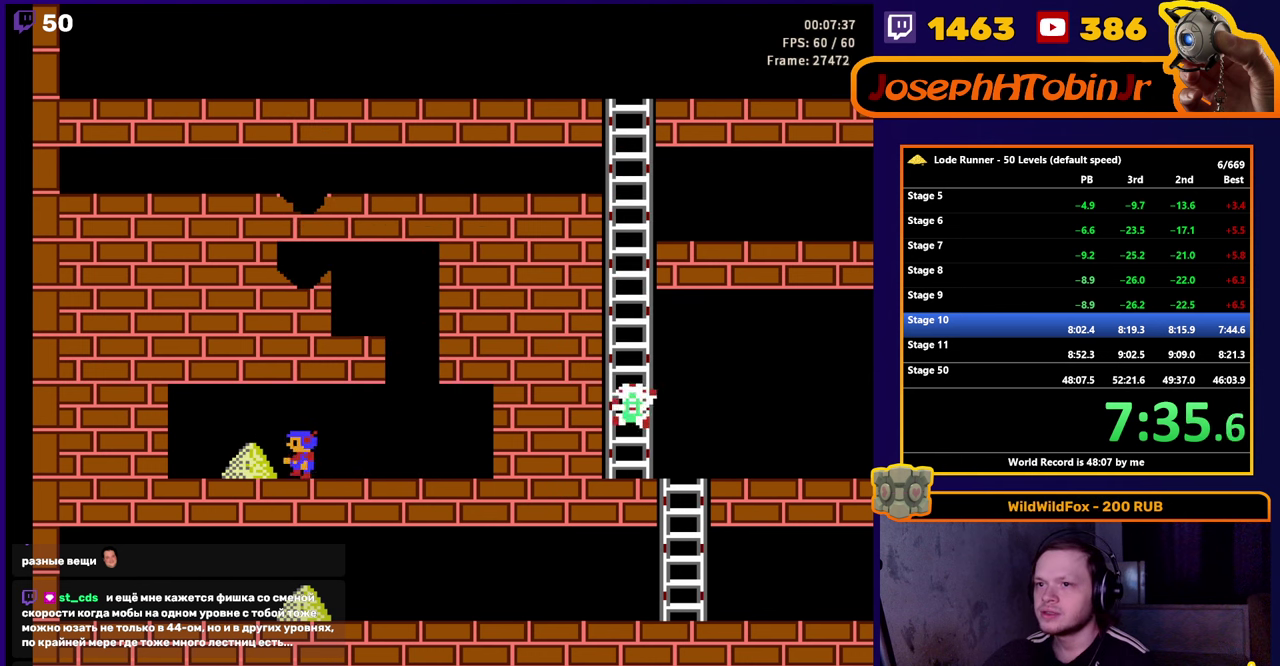
{"buttons": ["DPAD_RIGHT"], "events": [[134, "A", "down"], [267, "DPAD_LEFT", "up"], [317, "A", "up"], [334, "DPAD_RIGHT", "down"]]}
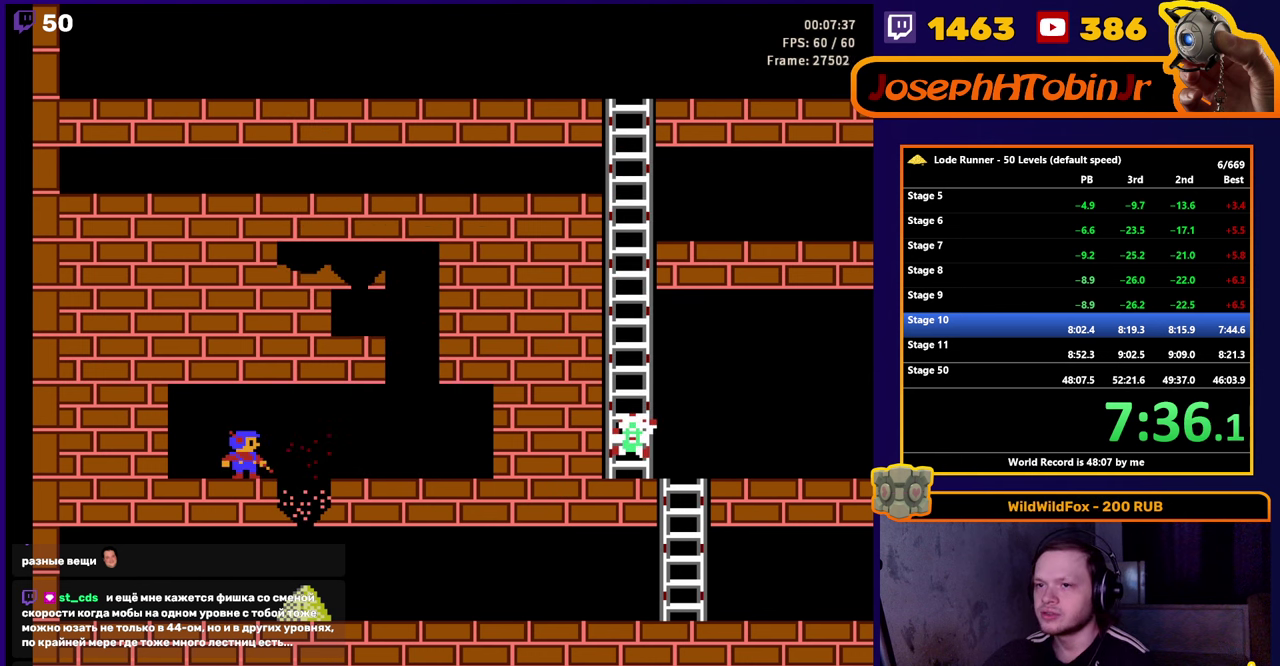
{"buttons": ["DPAD_RIGHT"], "events": []}
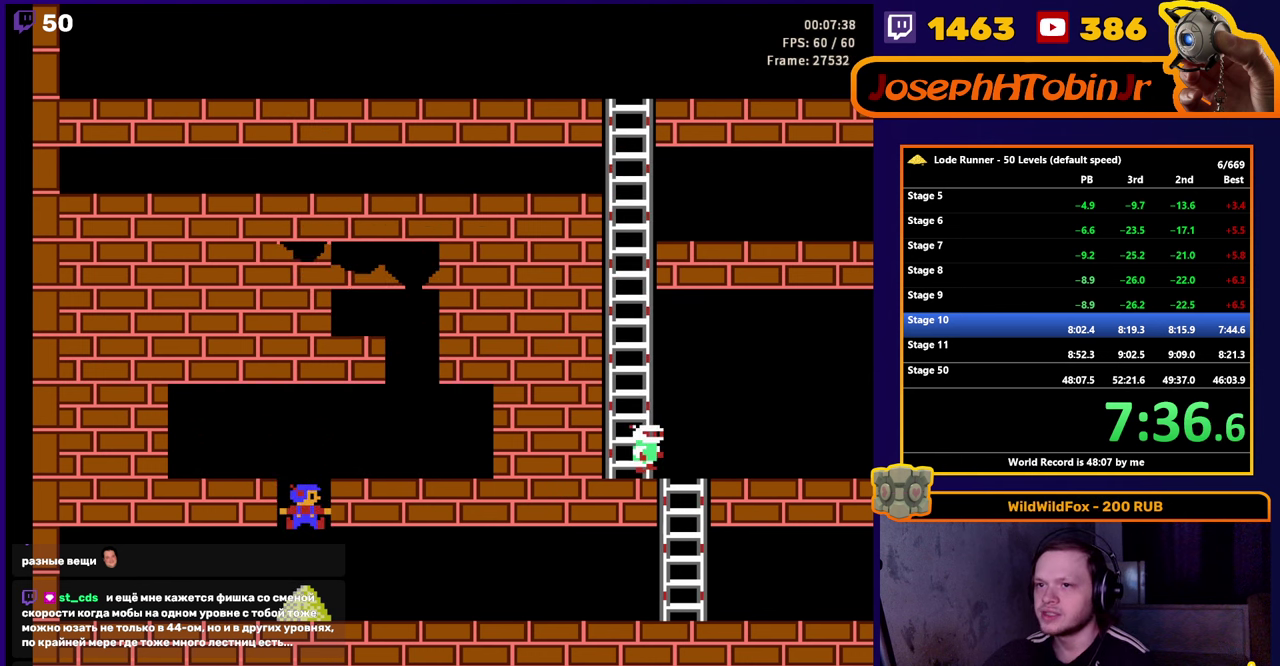
{"buttons": ["DPAD_RIGHT"], "events": []}
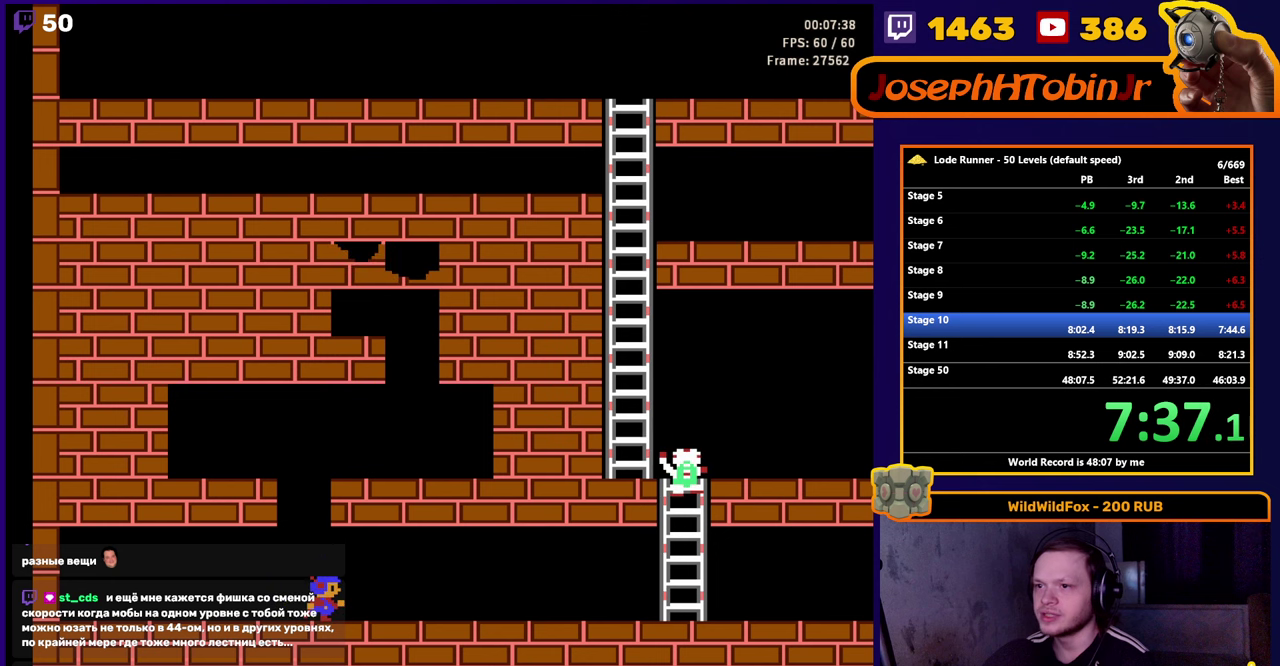
{"buttons": ["DPAD_RIGHT"], "events": []}
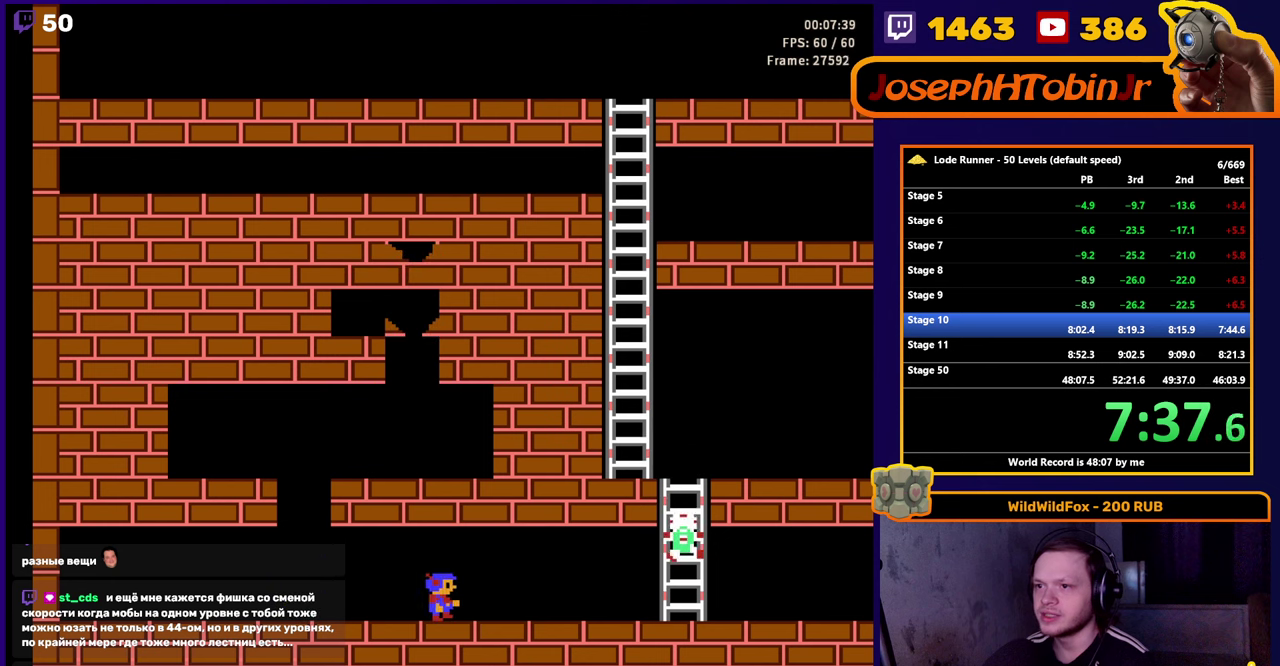
{"buttons": ["A"], "events": [[333, "A", "down"], [383, "DPAD_RIGHT", "up"]]}
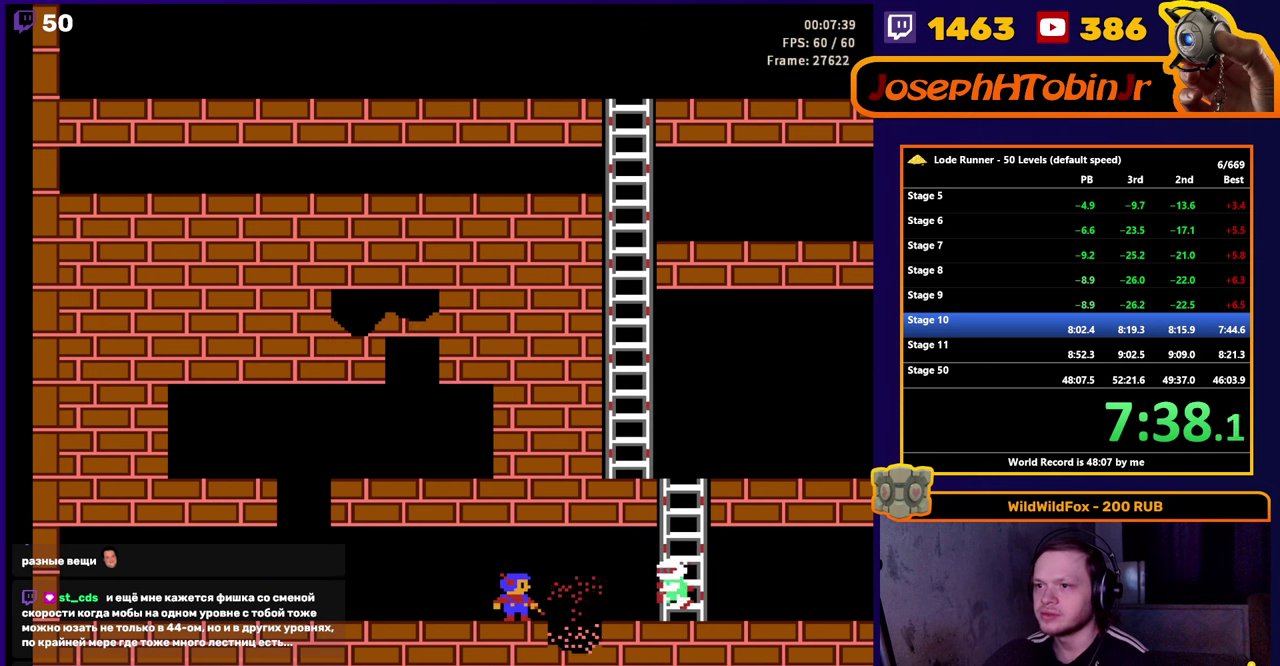
{"buttons": [], "events": [[16, "A", "up"]]}
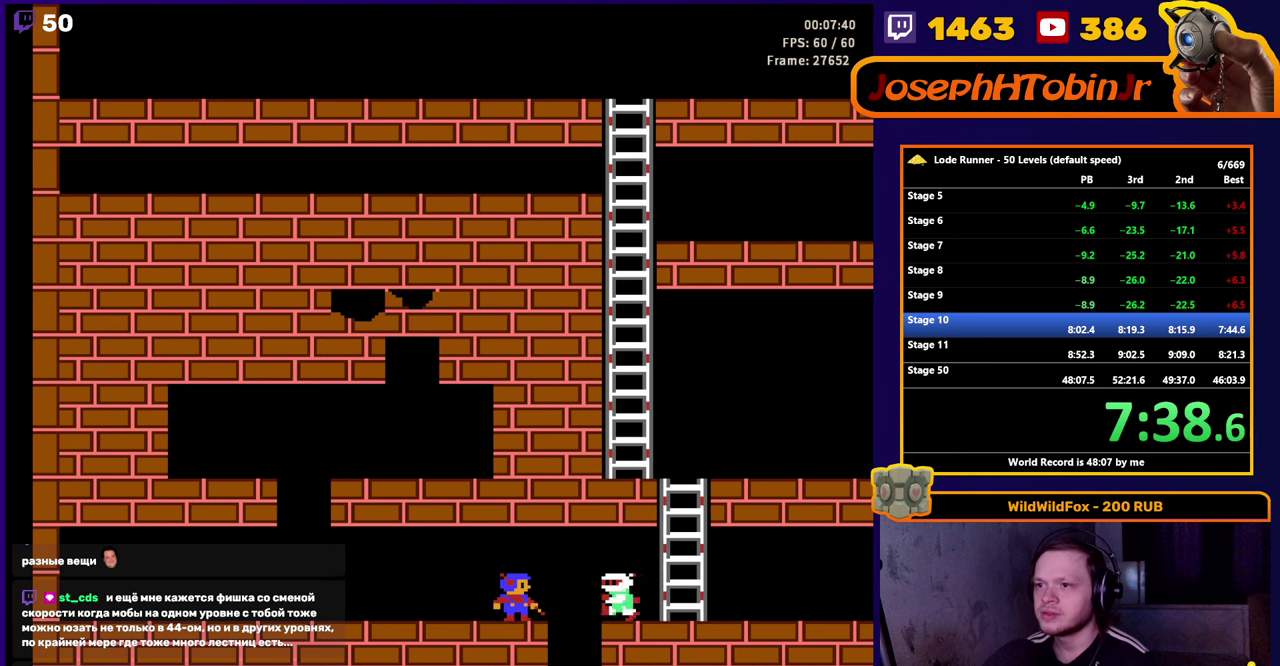
{"buttons": ["DPAD_RIGHT"], "events": [[300, "DPAD_RIGHT", "down"]]}
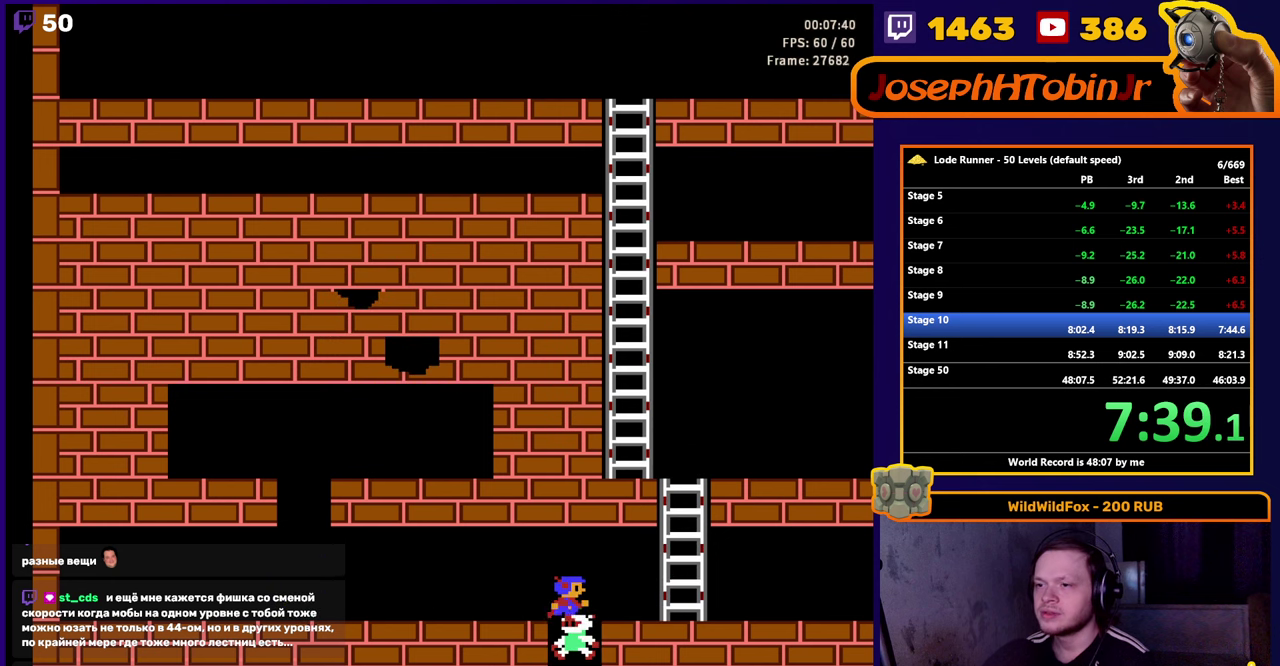
{"buttons": ["DPAD_UP"], "events": [[366, "DPAD_UP", "down"], [450, "DPAD_RIGHT", "up"]]}
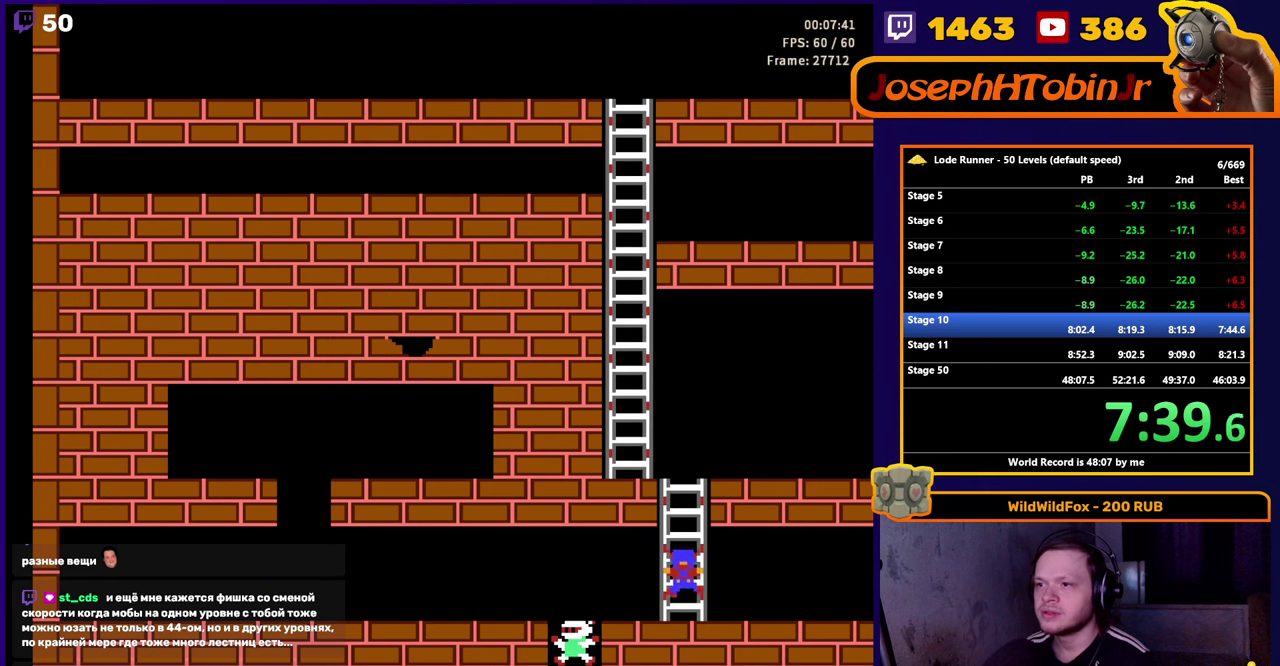
{"buttons": ["DPAD_RIGHT"], "events": [[450, "DPAD_RIGHT", "down"], [483, "DPAD_UP", "up"]]}
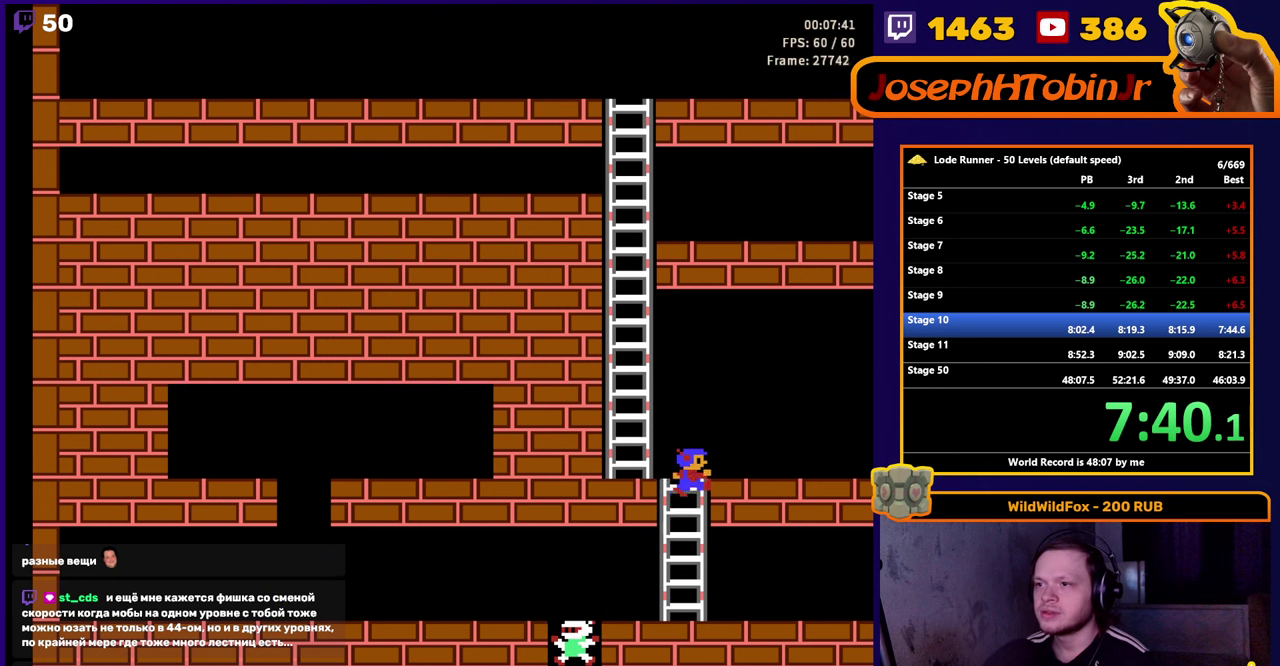
{"buttons": ["DPAD_RIGHT"], "events": []}
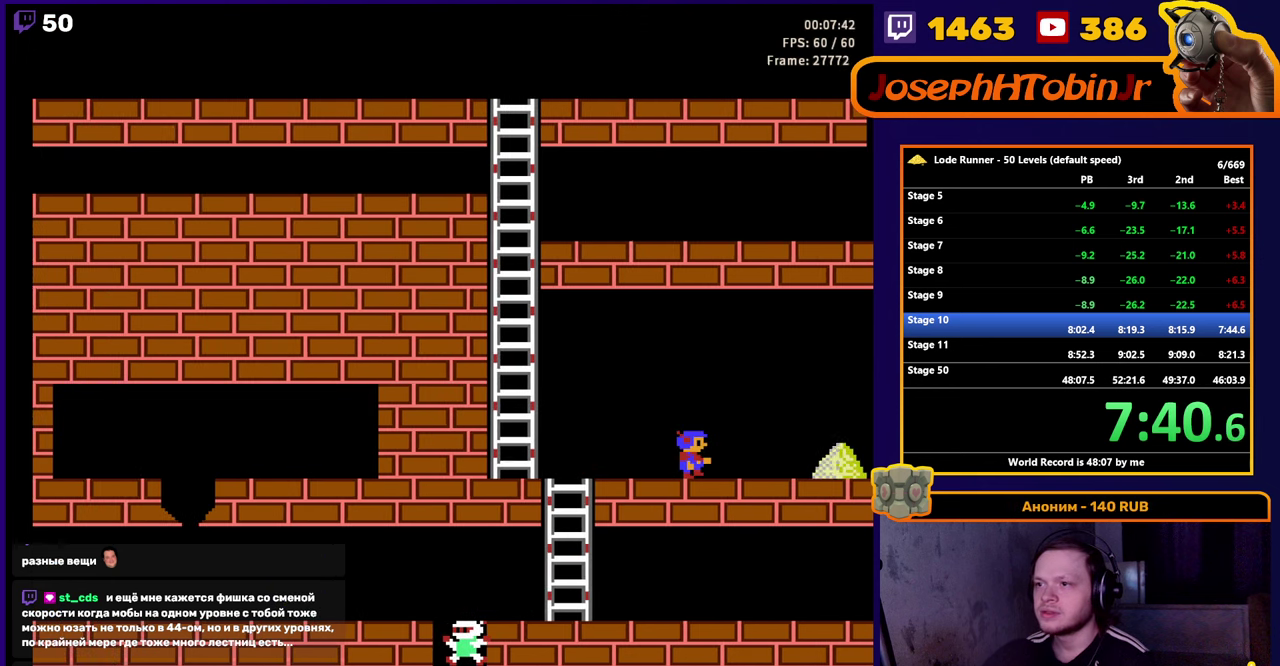
{"buttons": ["DPAD_RIGHT"], "events": []}
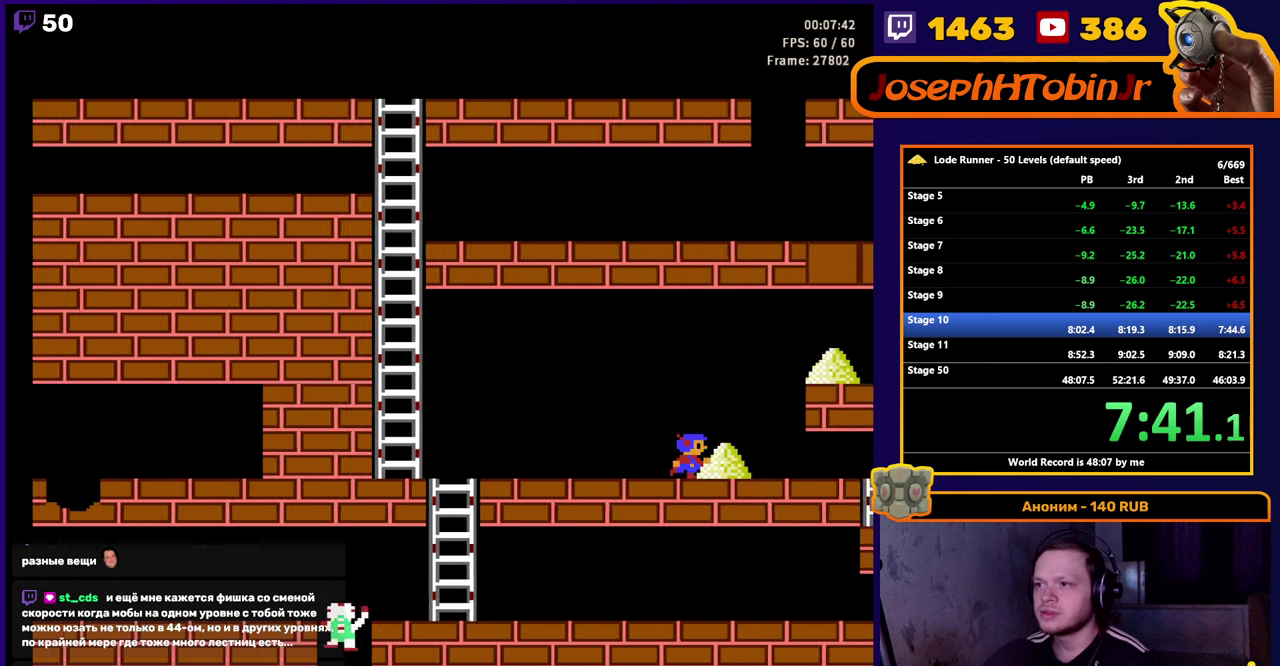
{"buttons": ["A"], "events": [[366, "A", "down"], [366, "DPAD_RIGHT", "up"]]}
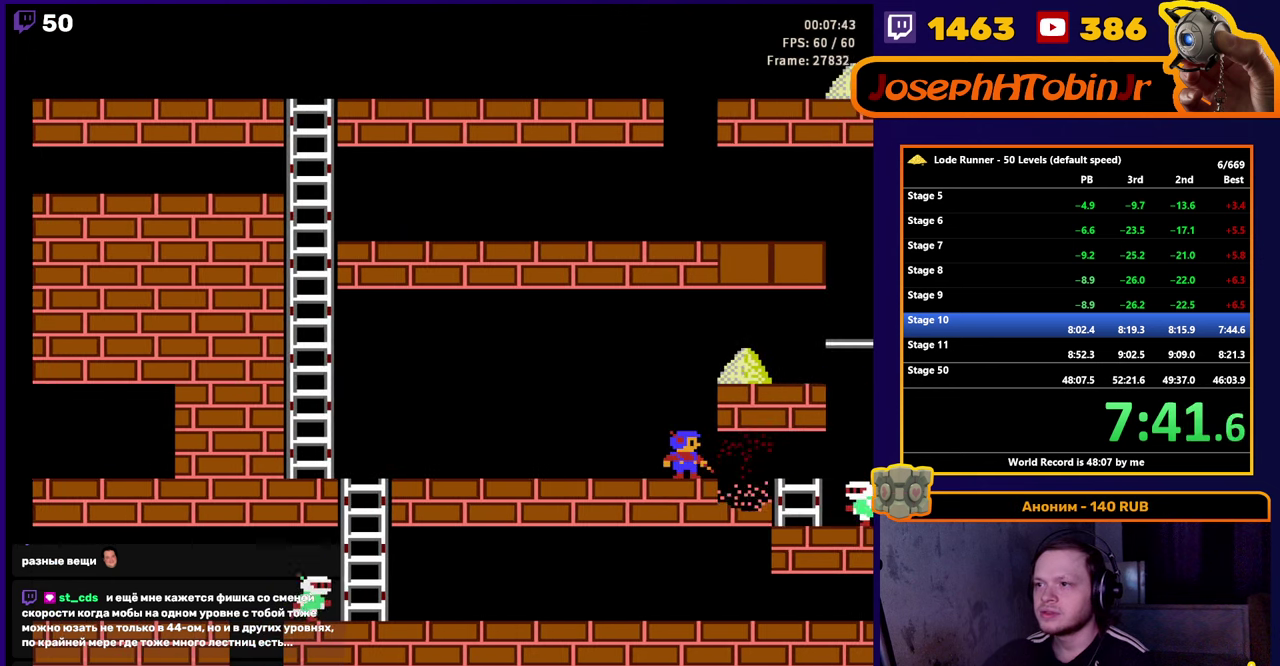
{"buttons": [], "events": [[50, "A", "up"]]}
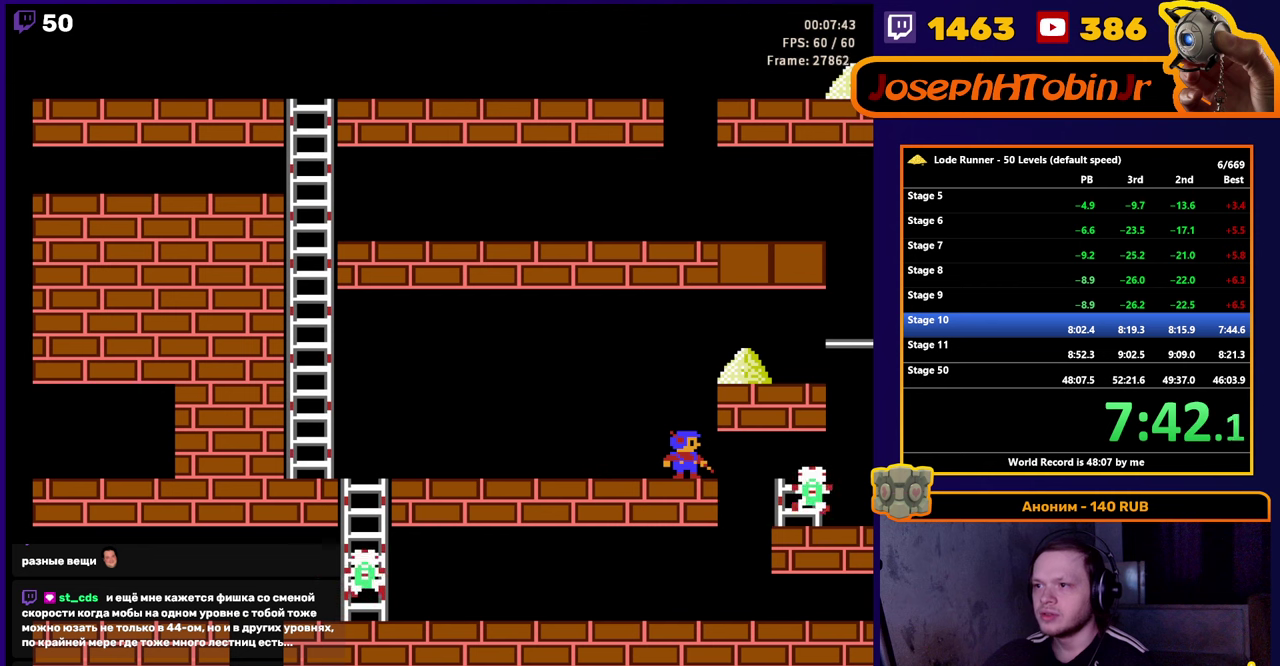
{"buttons": ["DPAD_RIGHT"], "events": [[417, "DPAD_RIGHT", "down"]]}
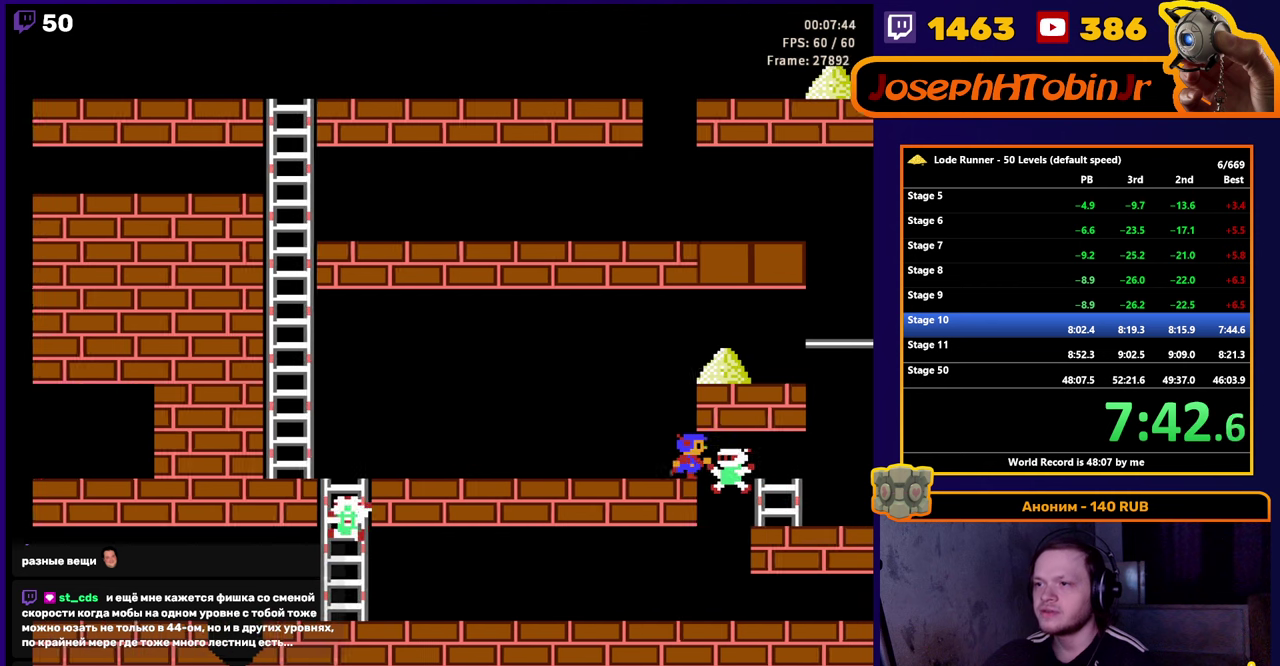
{"buttons": ["DPAD_RIGHT"], "events": []}
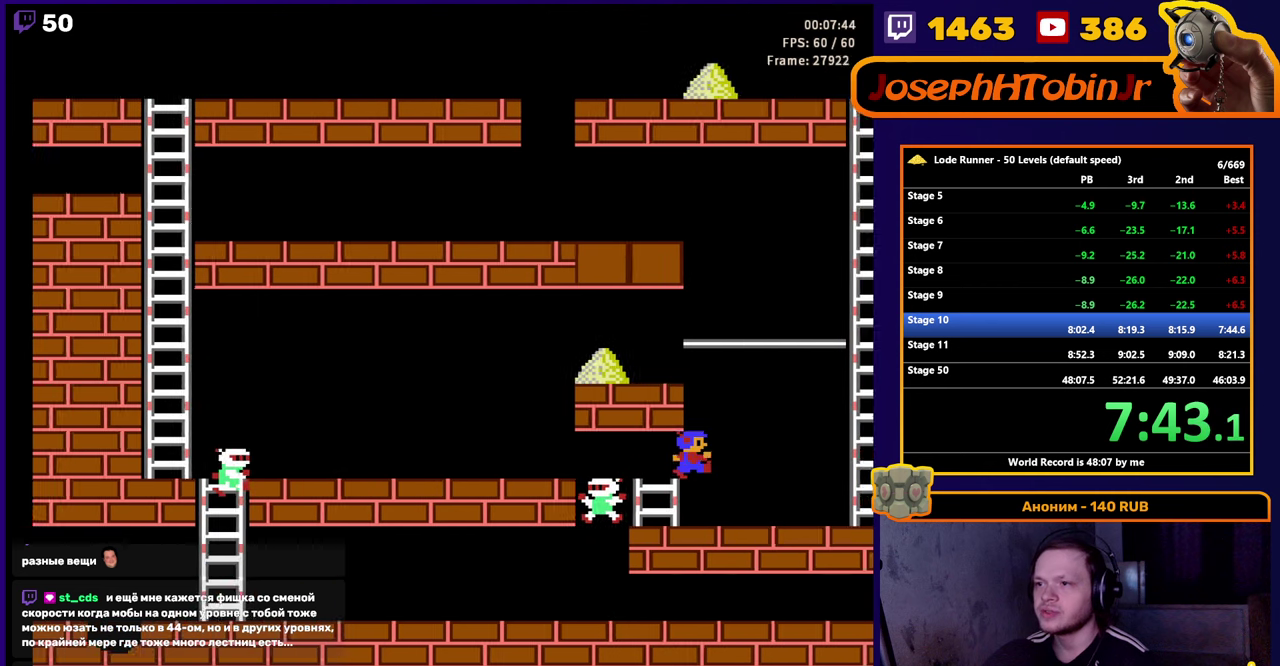
{"buttons": ["DPAD_RIGHT"], "events": []}
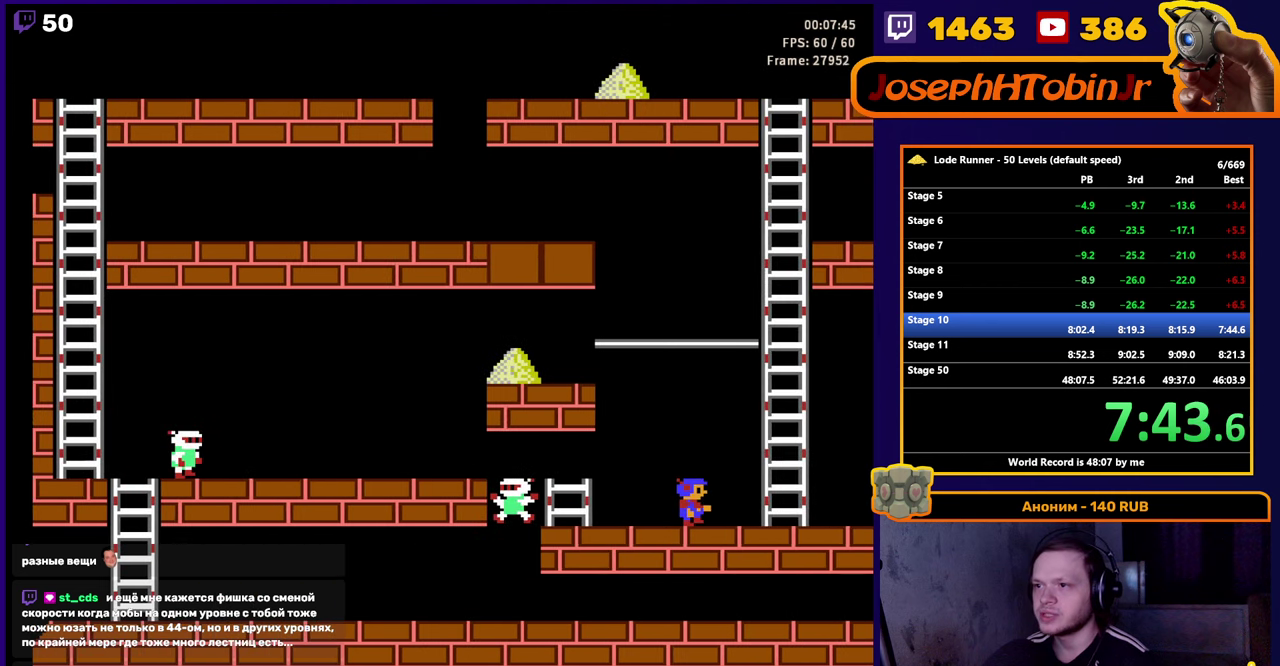
{"buttons": ["DPAD_UP"], "events": [[300, "DPAD_UP", "down"], [433, "DPAD_RIGHT", "up"]]}
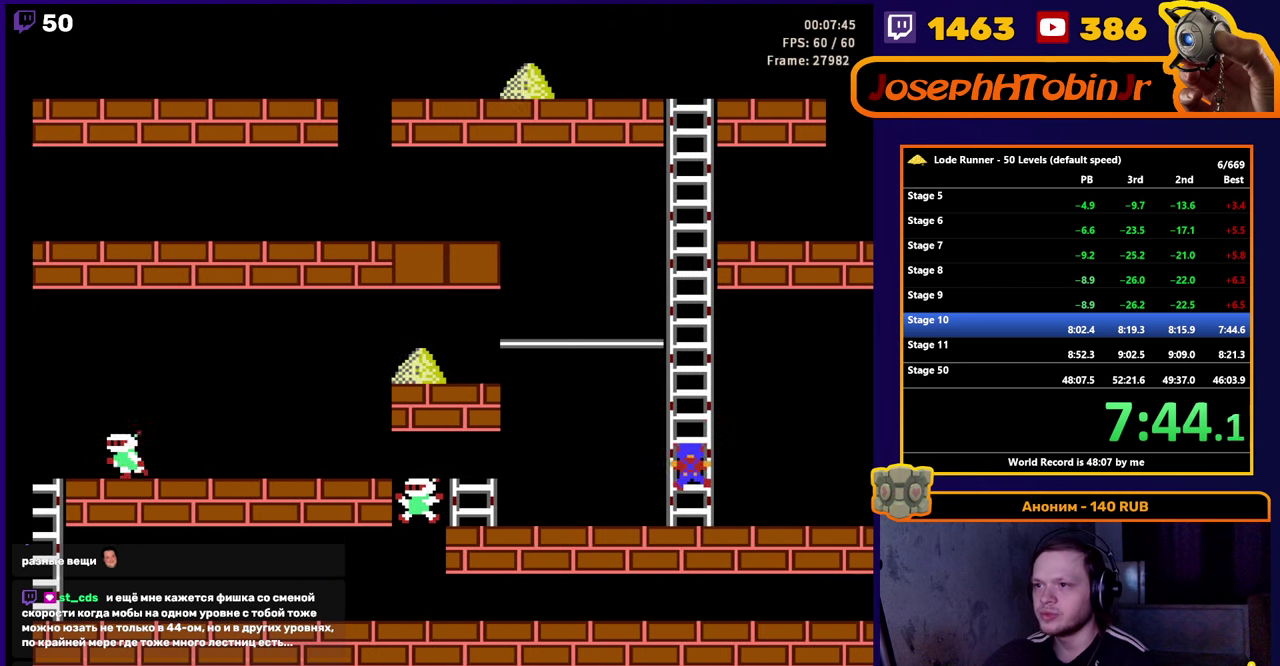
{"buttons": ["DPAD_LEFT"], "events": [[433, "DPAD_LEFT", "down"], [433, "DPAD_UP", "up"]]}
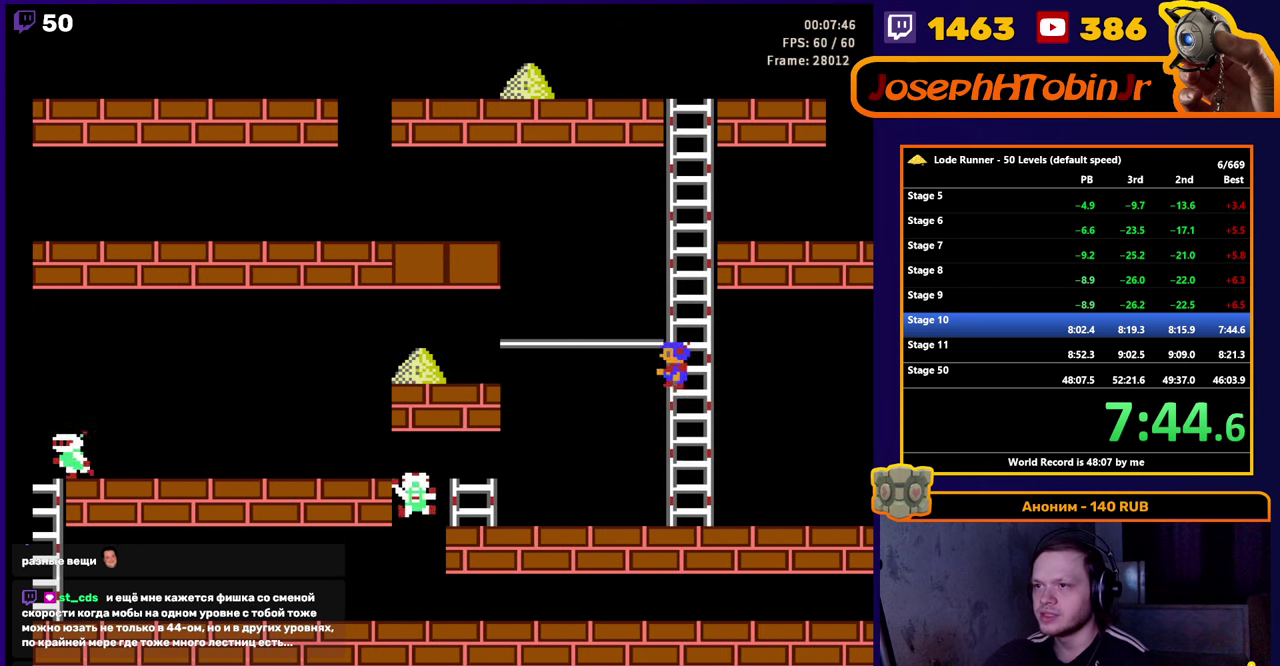
{"buttons": ["DPAD_LEFT"], "events": []}
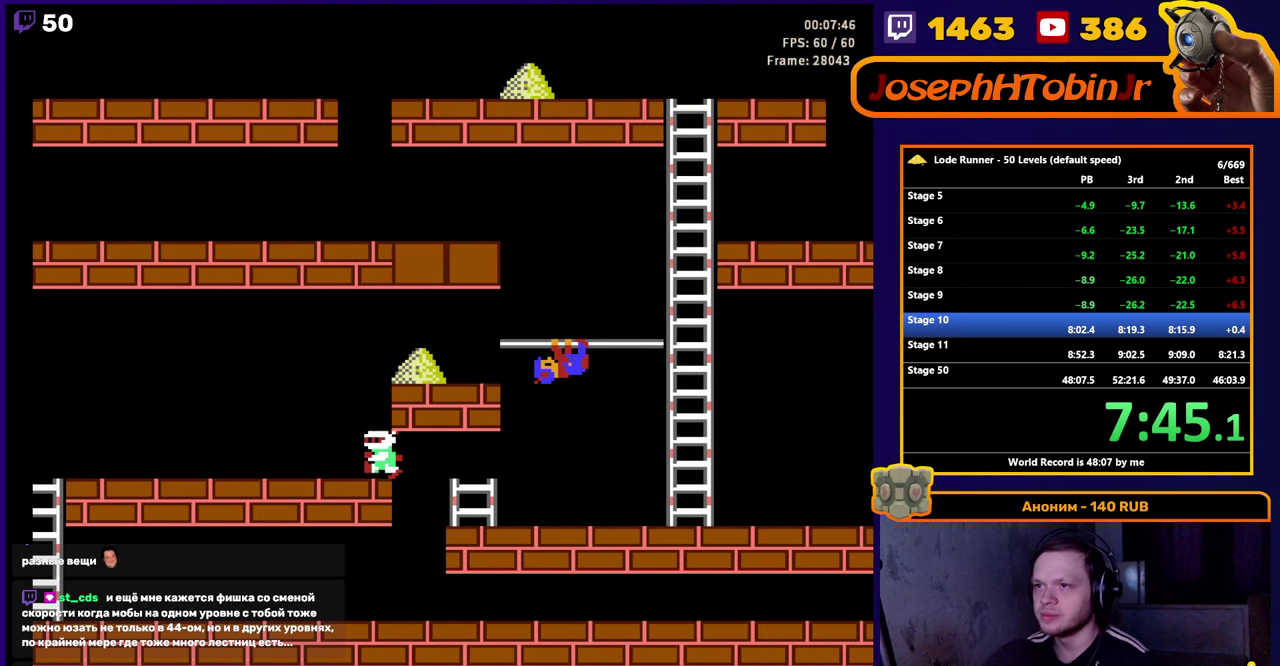
{"buttons": ["DPAD_LEFT"], "events": []}
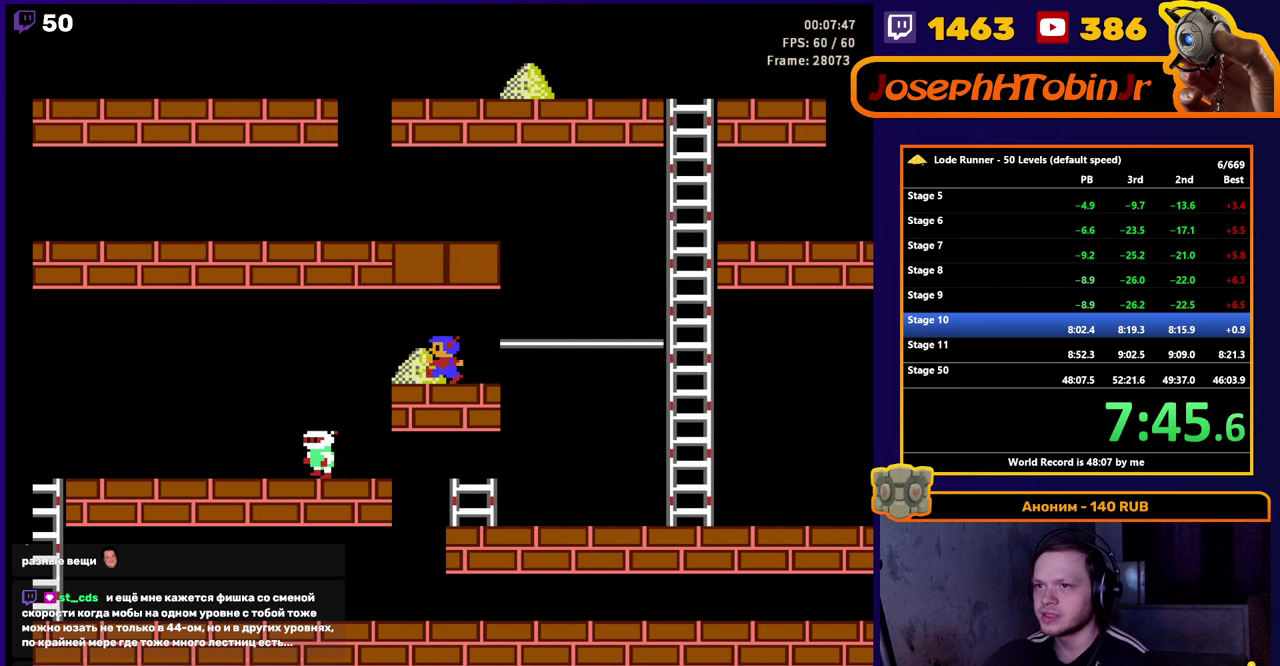
{"buttons": ["DPAD_RIGHT"], "events": [[117, "DPAD_LEFT", "up"], [133, "DPAD_RIGHT", "down"]]}
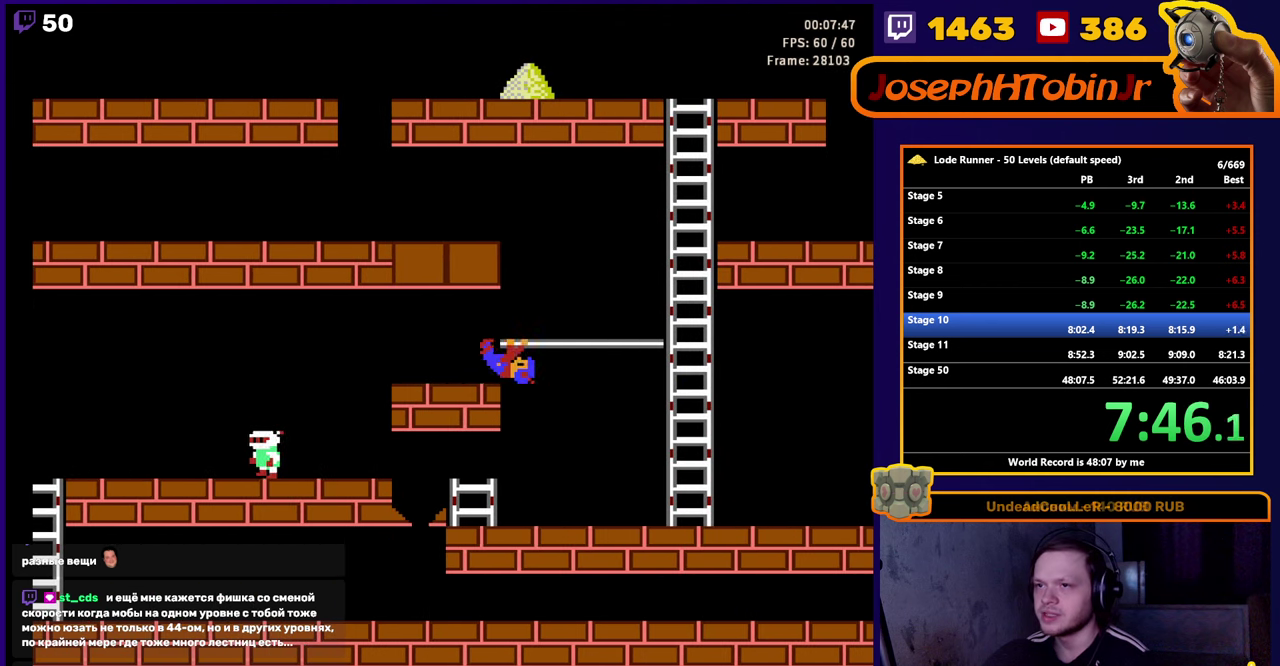
{"buttons": ["DPAD_RIGHT"], "events": []}
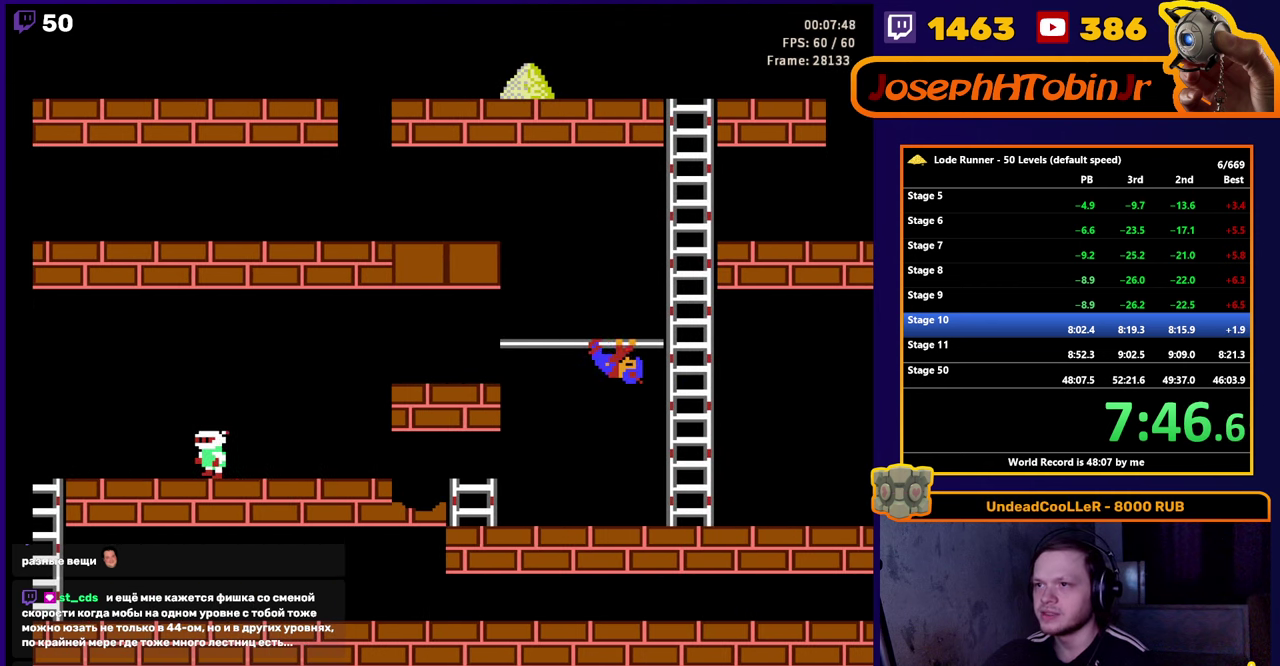
{"buttons": ["DPAD_UP"], "events": [[200, "DPAD_UP", "down"], [284, "DPAD_RIGHT", "up"]]}
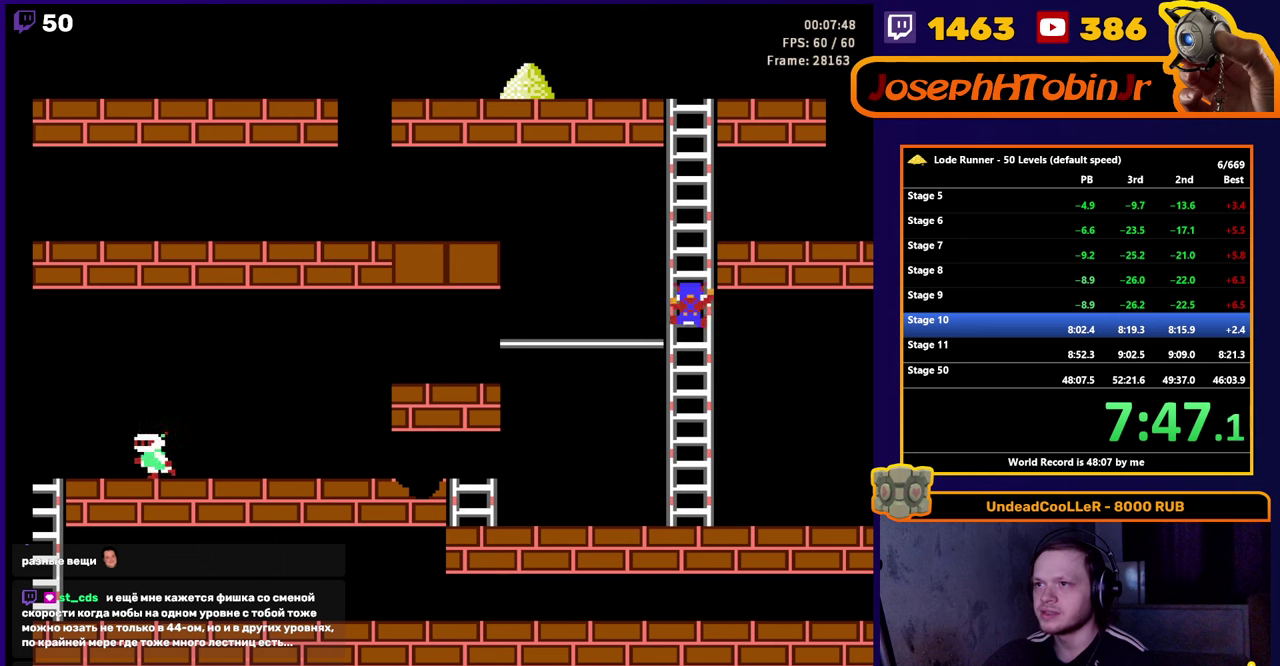
{"buttons": ["DPAD_RIGHT"], "events": [[317, "DPAD_RIGHT", "down"], [350, "DPAD_UP", "up"]]}
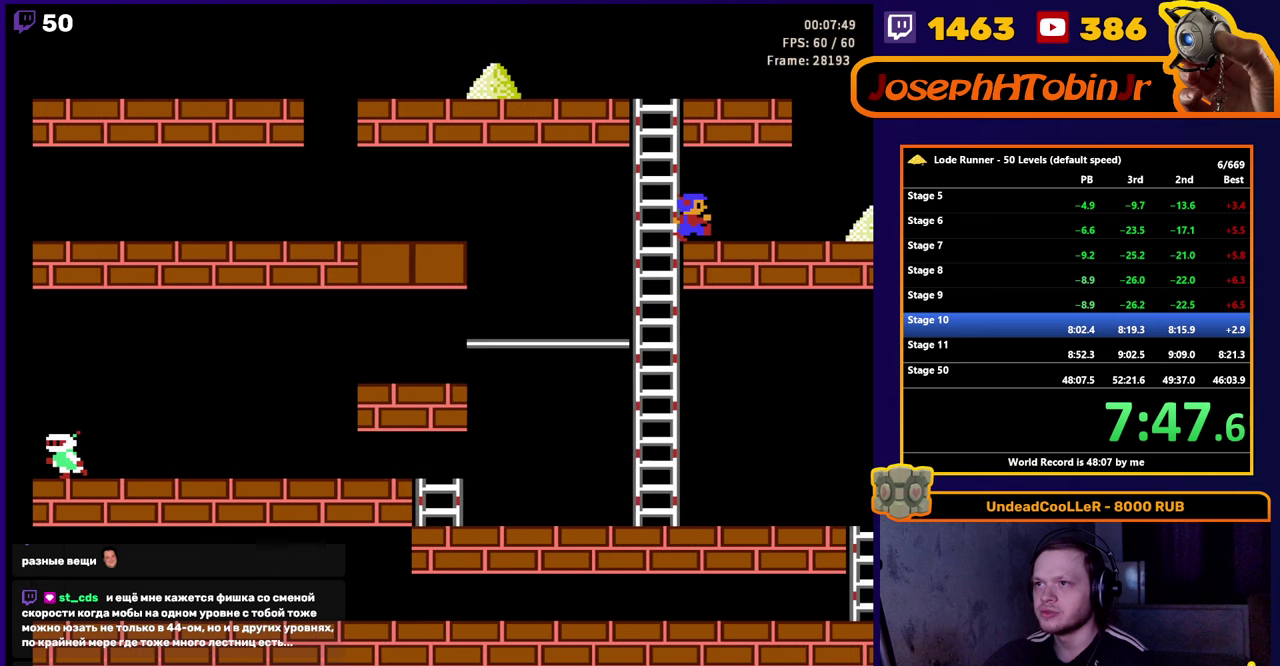
{"buttons": ["DPAD_RIGHT"], "events": []}
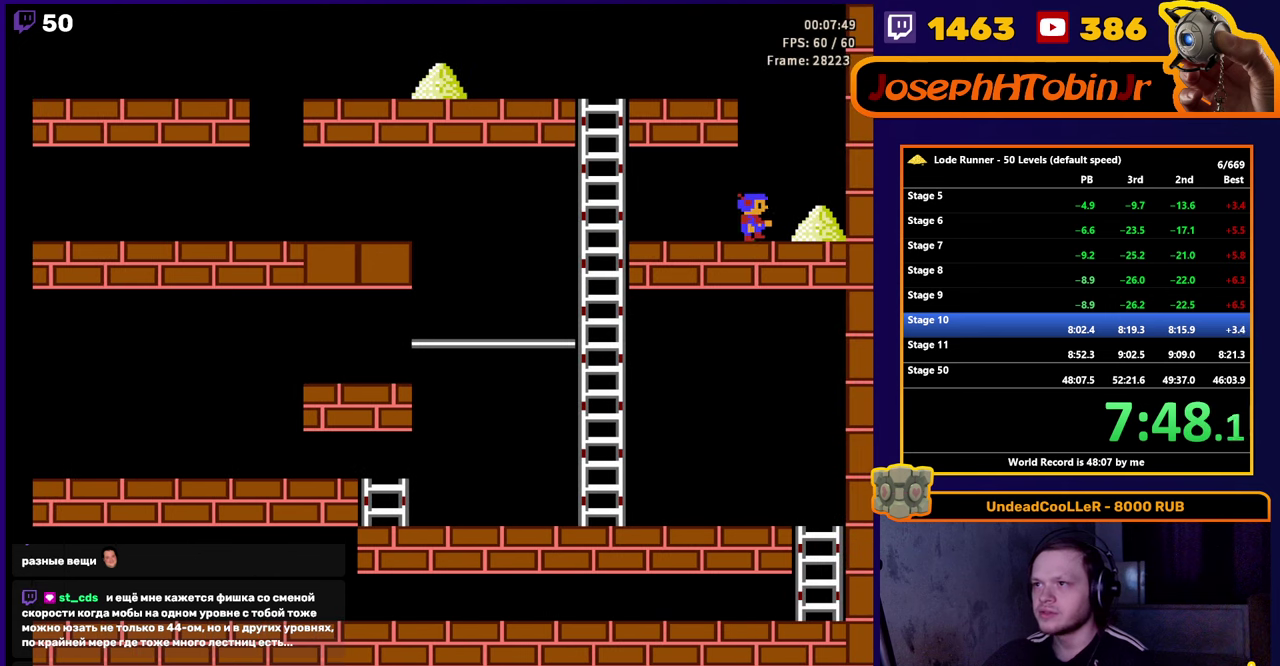
{"buttons": ["DPAD_LEFT"], "events": [[334, "DPAD_RIGHT", "up"], [350, "DPAD_LEFT", "down"]]}
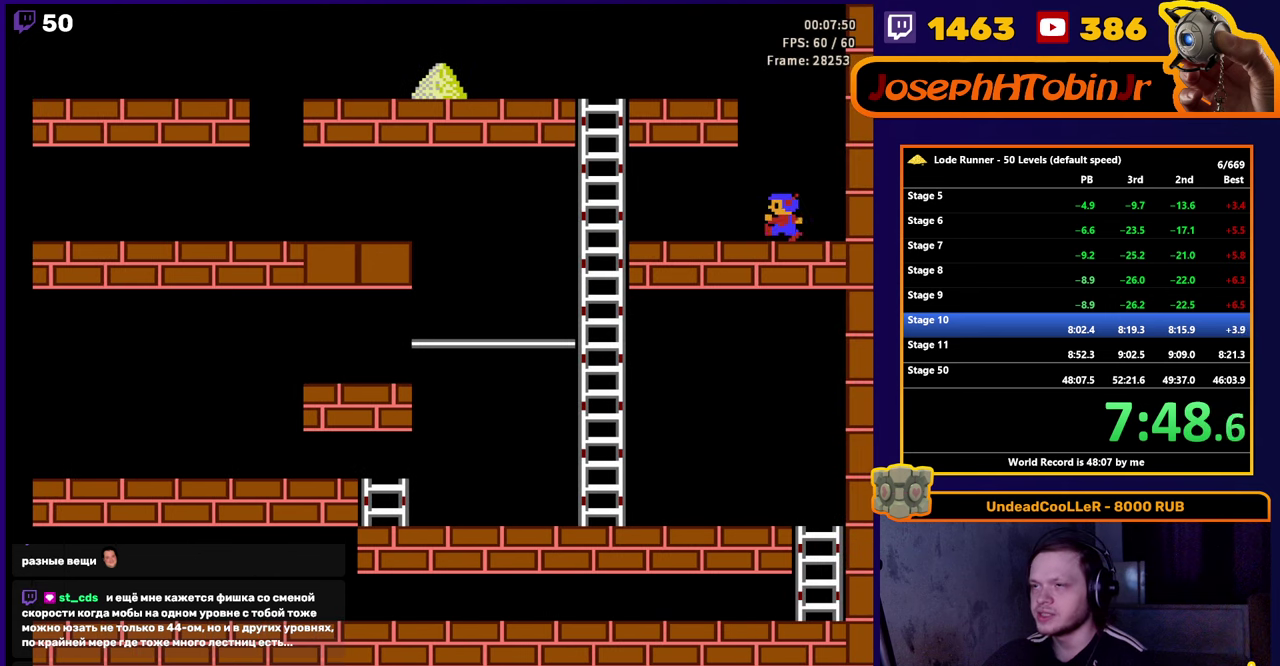
{"buttons": ["DPAD_LEFT"], "events": []}
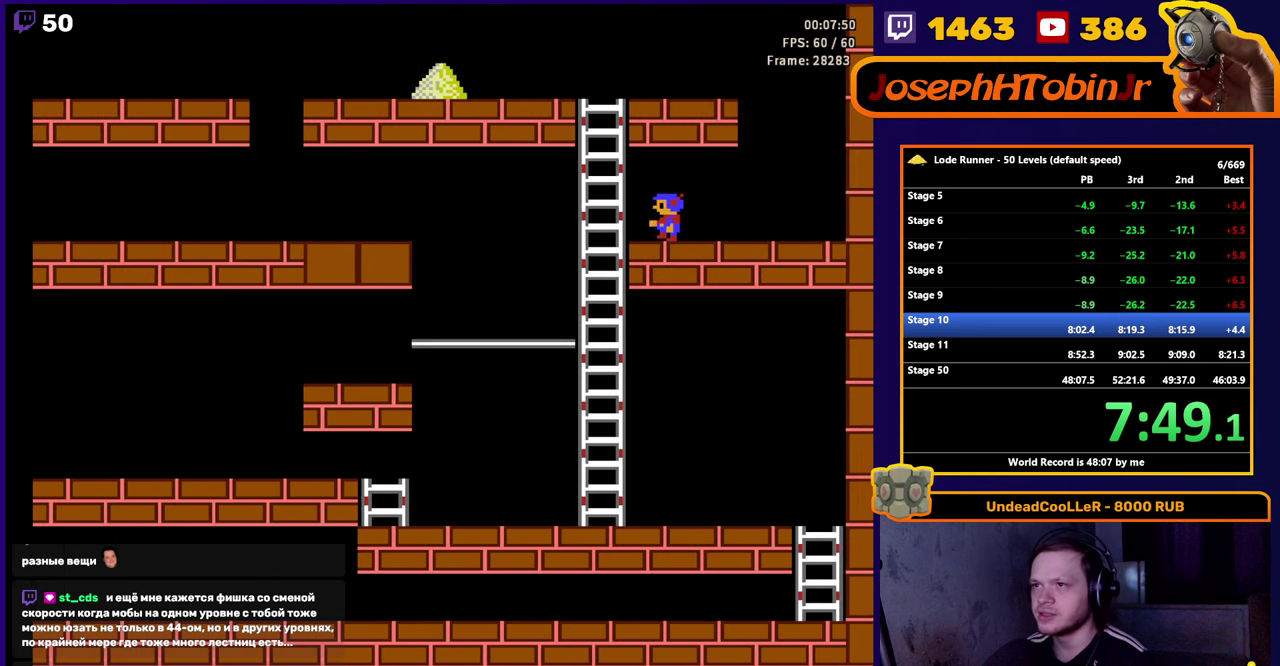
{"buttons": ["DPAD_UP"], "events": [[150, "DPAD_UP", "down"], [200, "DPAD_LEFT", "up"]]}
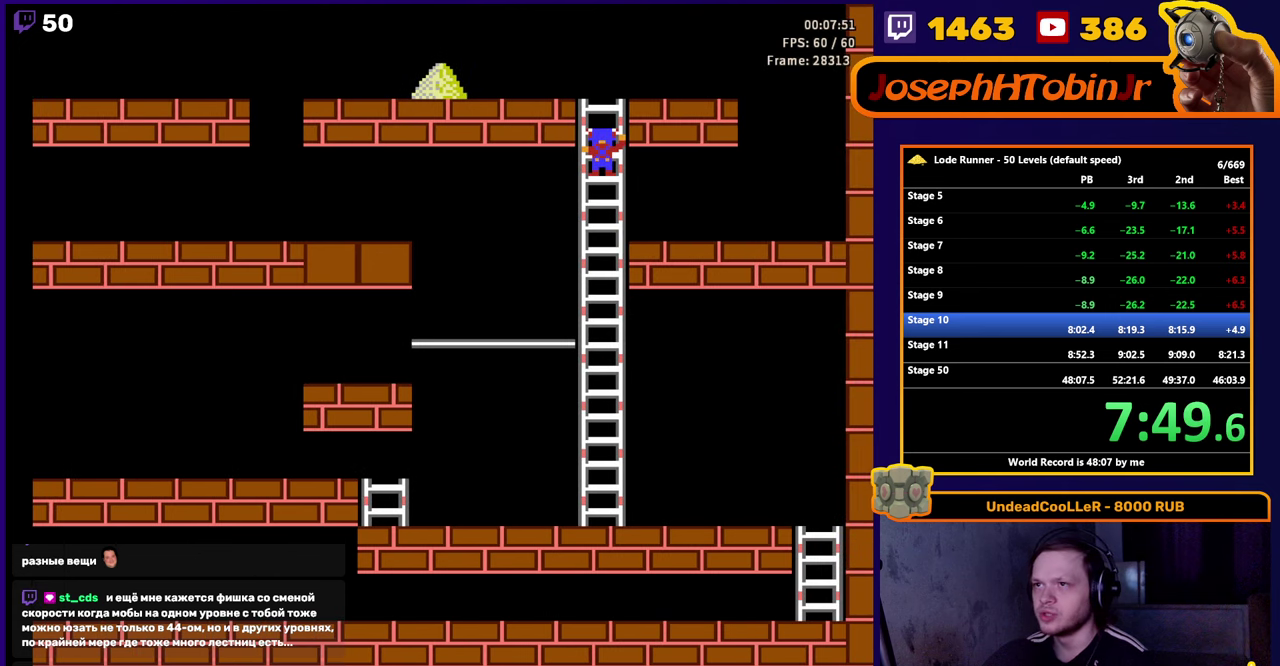
{"buttons": ["DPAD_LEFT"], "events": [[267, "DPAD_LEFT", "down"], [284, "DPAD_UP", "up"]]}